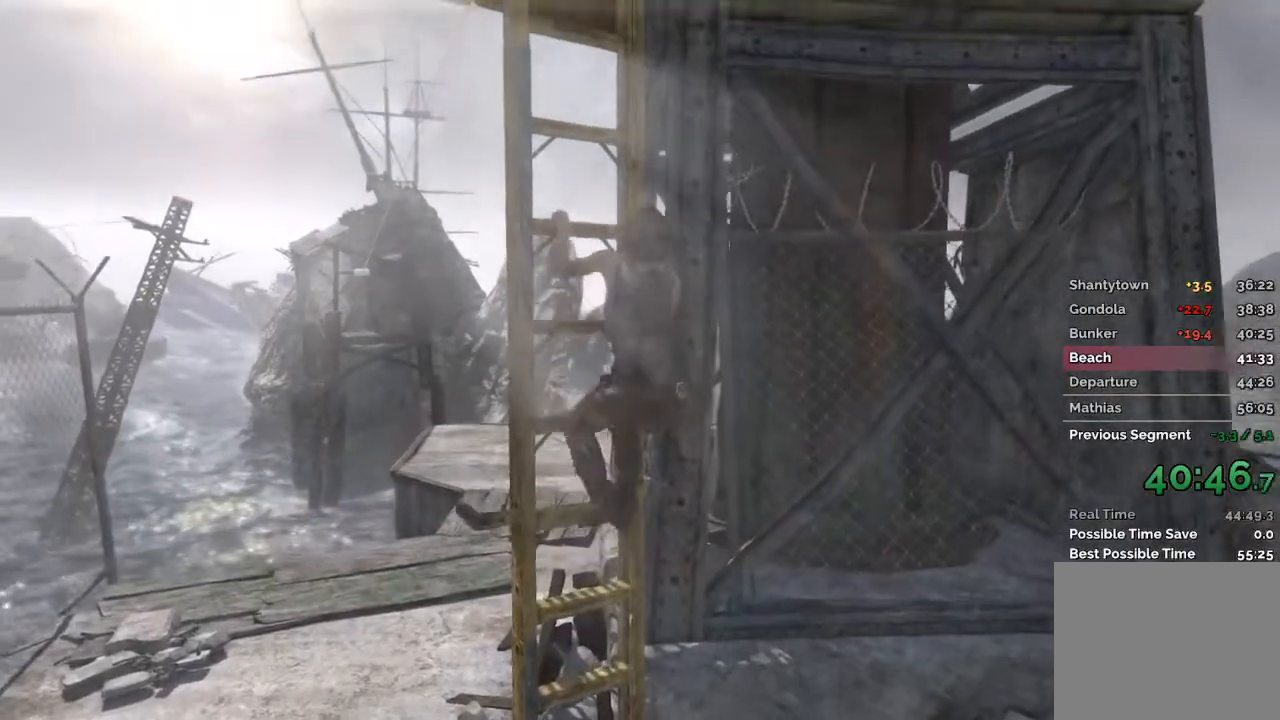
Gameplay with keyboard and mouse; each line is a JSON object with the keys and mouse buttons held at the frame after it. "events" lists presses ("down") and releases ("up") of "1", "2", "3", "4", "a", "c", "d", "e", "f", "q", "r", "s", "space", "w", "mouse_left", "mouse_wheel" and "mouse_right" between this image and that frame as [ms after this image, input, new state], when the widget could be followed in between. "mouse_left", "mouse_wheel", "mouse_right" = the "left", "wheel", "right" buttons of the "mouse" list. No other keys are recorded. "wheel" means that the mouse wheel is clicked or scrolled. Mouse movement is not recorded.
{"keys": [], "mouse": [], "events": [[33, "mouse_wheel", "down"], [200, "mouse_wheel", "up"], [333, "mouse_wheel", "down"], [417, "mouse_wheel", "up"]]}
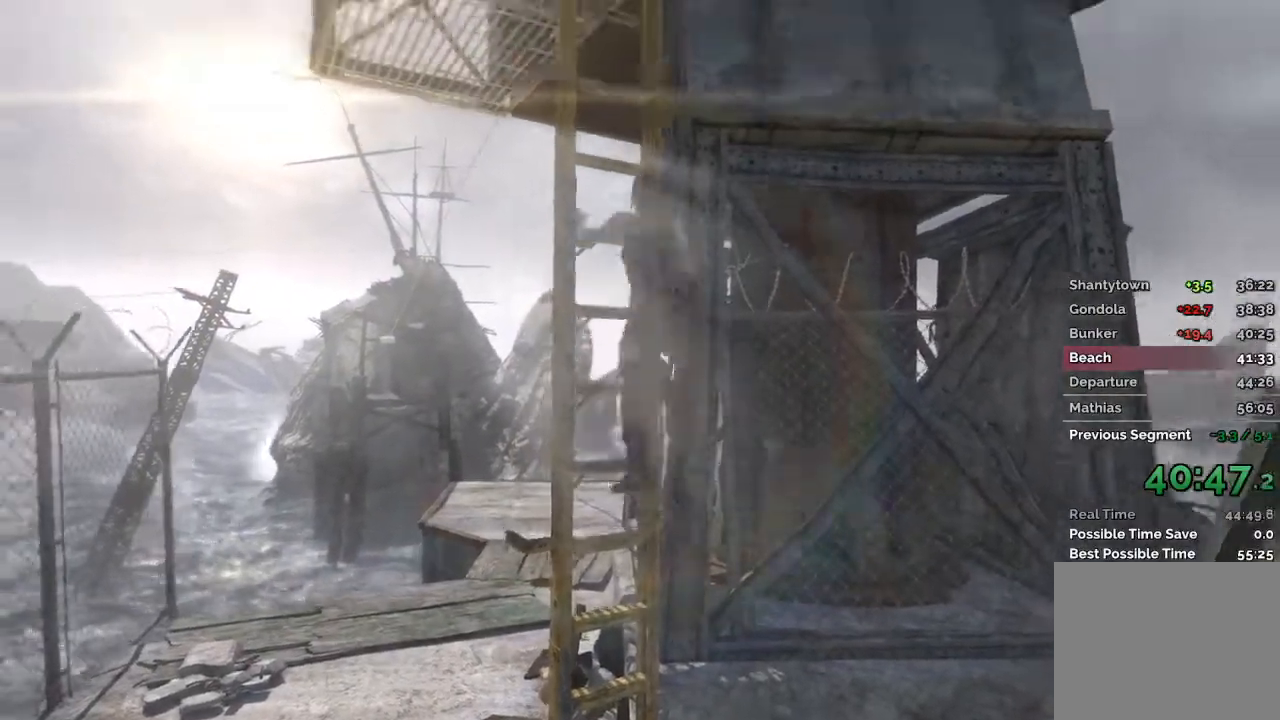
{"keys": [], "mouse": [], "events": [[133, "mouse_wheel", "down"], [250, "mouse_wheel", "up"], [417, "mouse_wheel", "down"], [483, "mouse_wheel", "up"]]}
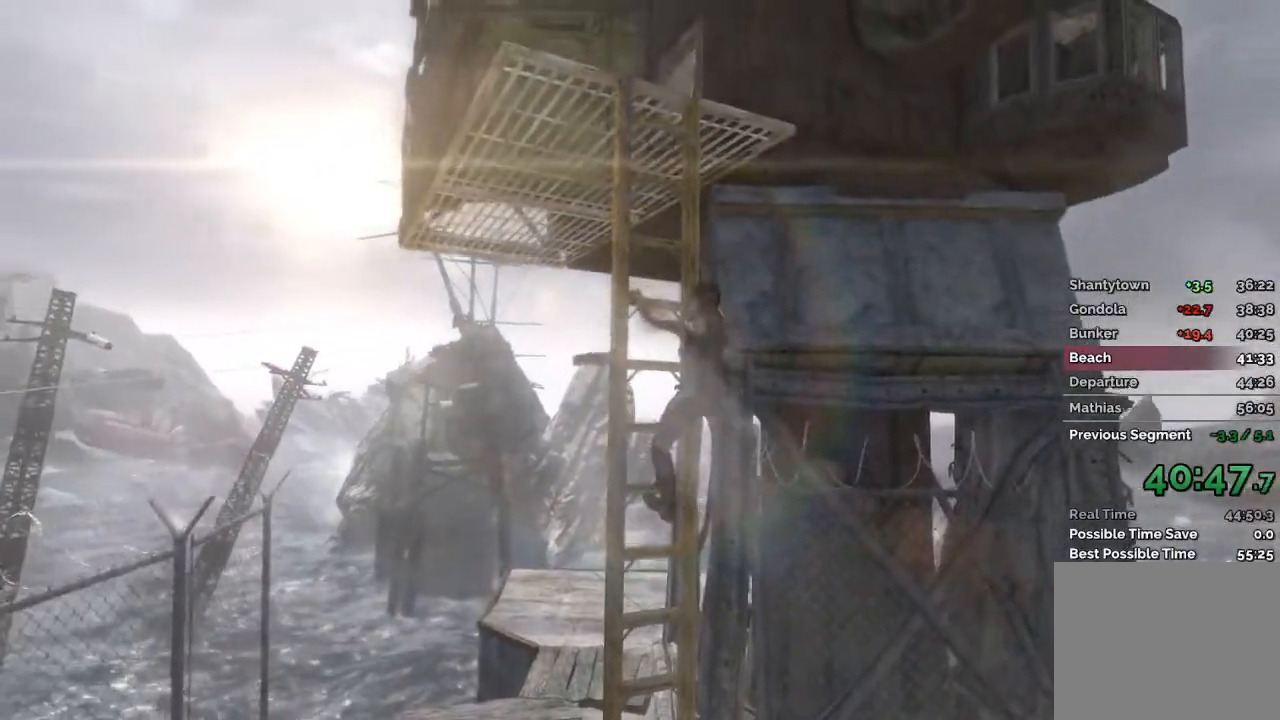
{"keys": [], "mouse": ["wheel"], "events": [[200, "mouse_wheel", "down"], [350, "mouse_wheel", "up"], [483, "mouse_wheel", "down"]]}
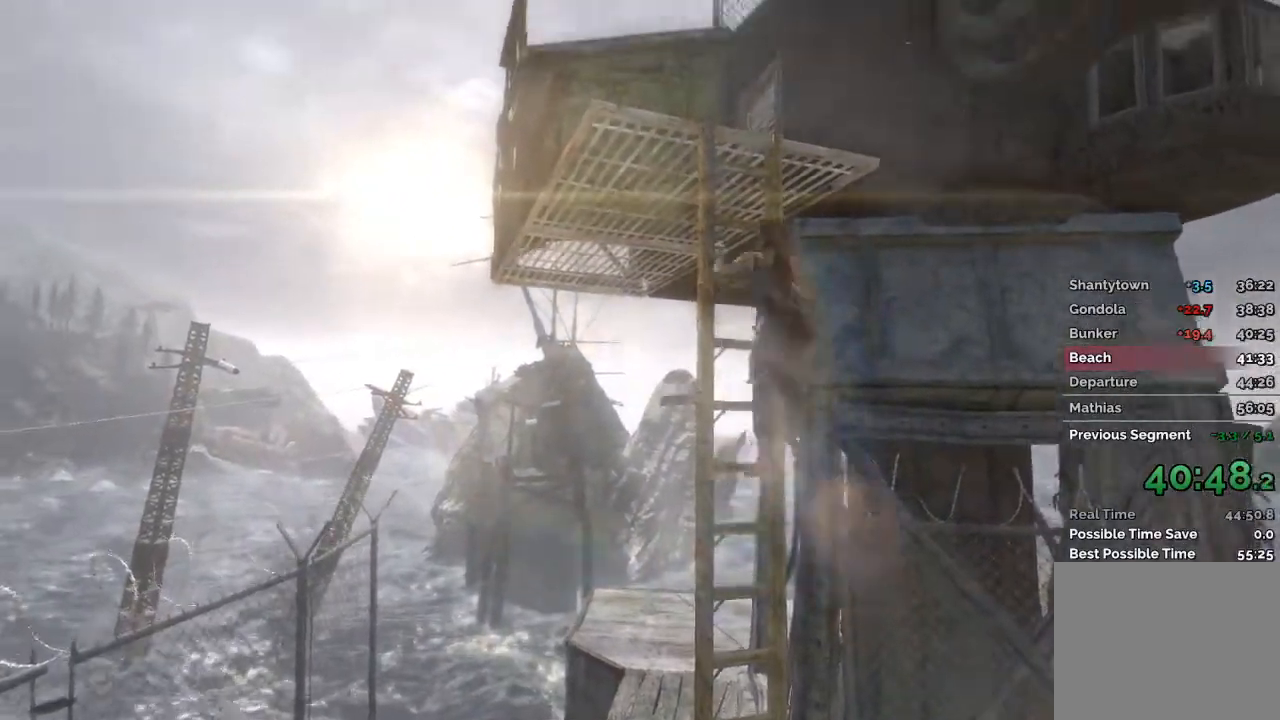
{"keys": [], "mouse": [], "events": [[117, "mouse_wheel", "up"], [283, "mouse_wheel", "down"], [417, "mouse_wheel", "up"]]}
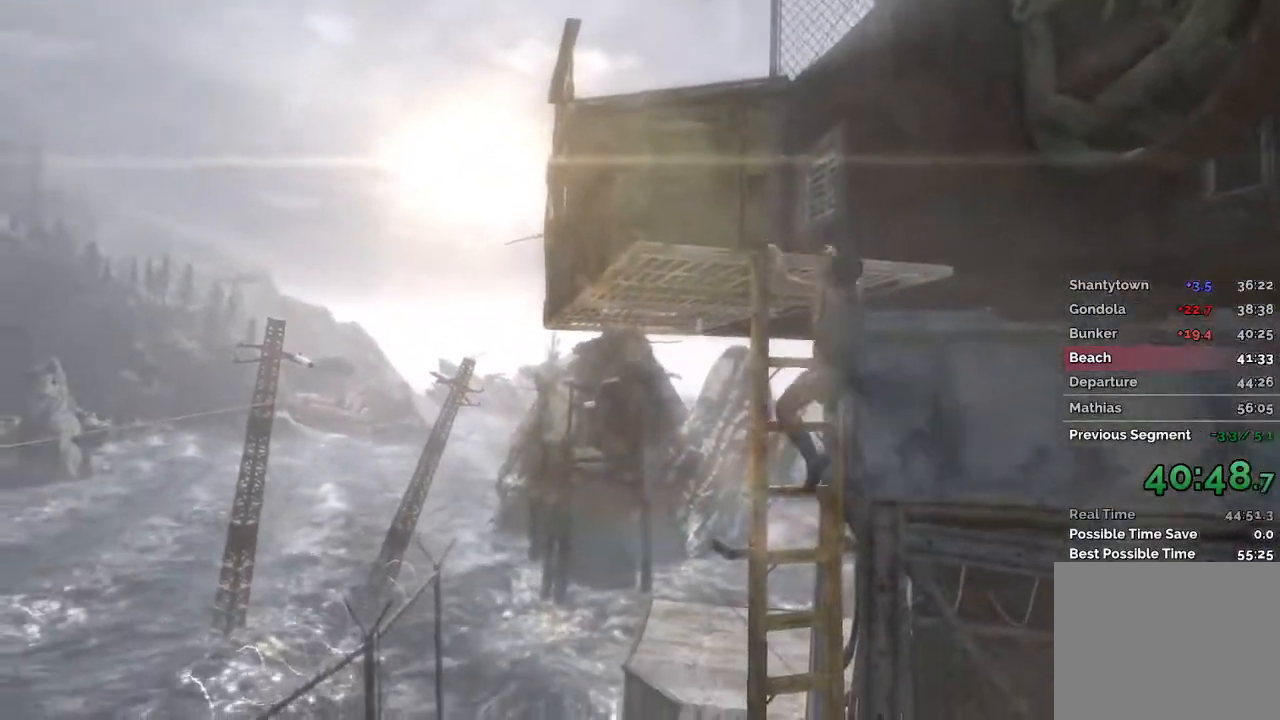
{"keys": ["w"], "mouse": [], "events": [[83, "mouse_wheel", "down"], [217, "mouse_wheel", "up"], [350, "mouse_wheel", "down"], [417, "w", "down"], [483, "mouse_wheel", "up"]]}
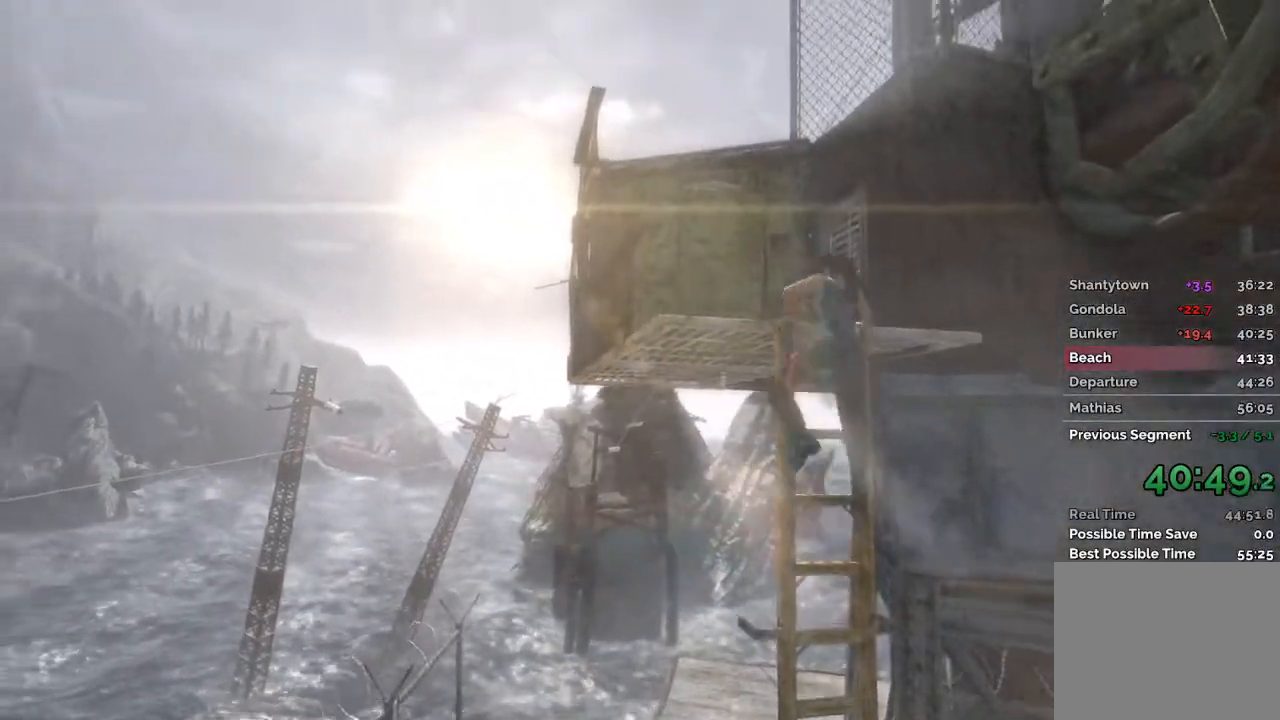
{"keys": ["w"], "mouse": [], "events": []}
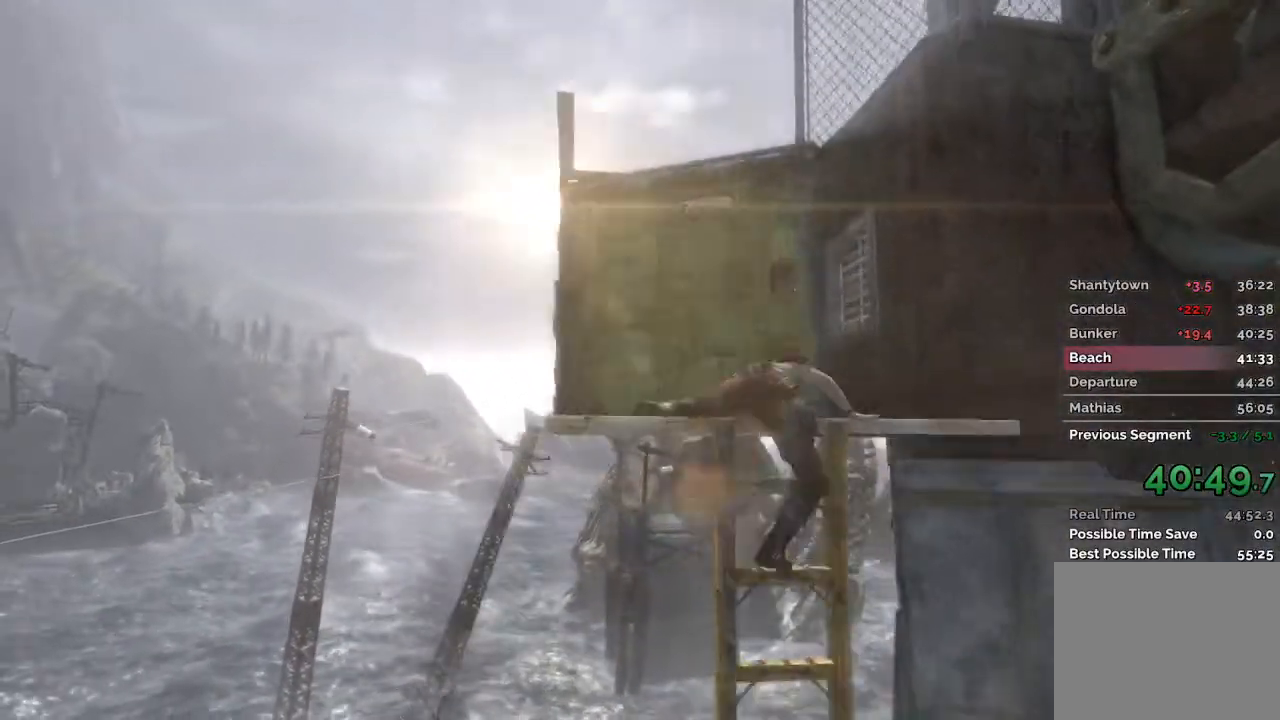
{"keys": ["w"], "mouse": [], "events": [[150, "mouse_wheel", "down"], [317, "mouse_wheel", "up"]]}
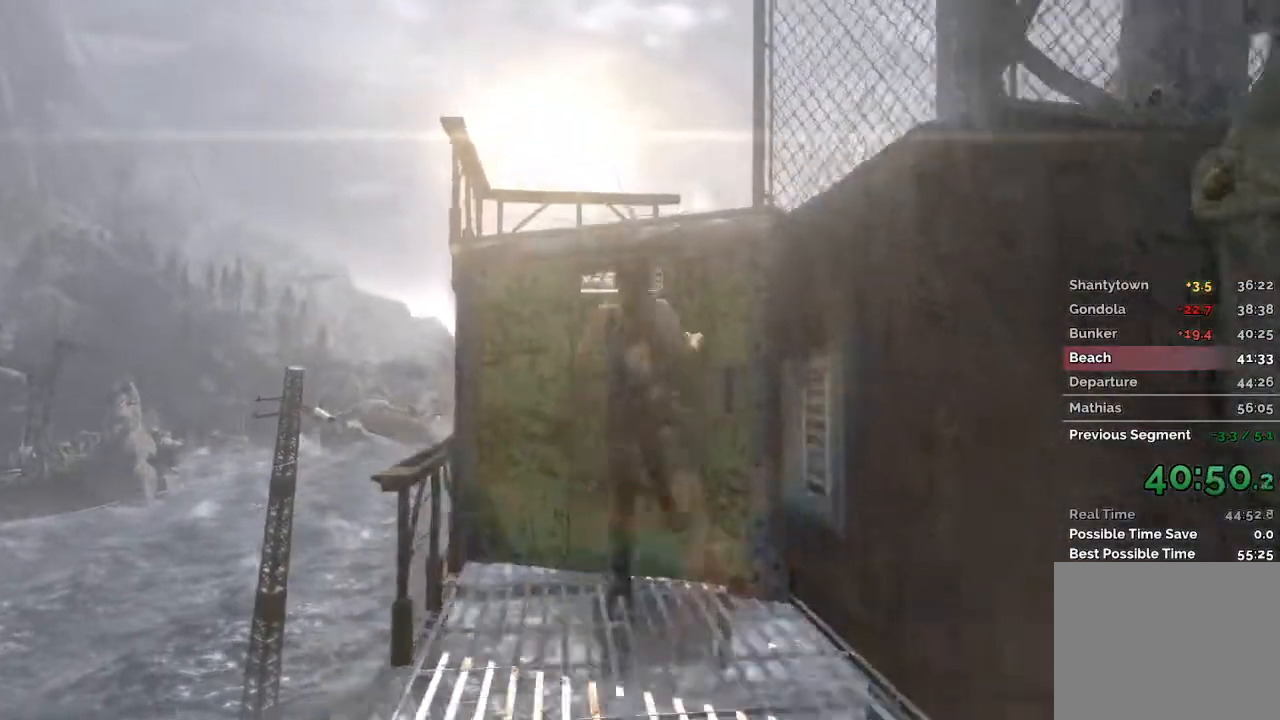
{"keys": ["w"], "mouse": [], "events": [[67, "mouse_wheel", "down"], [200, "mouse_wheel", "up"], [367, "mouse_wheel", "down"], [483, "mouse_wheel", "up"]]}
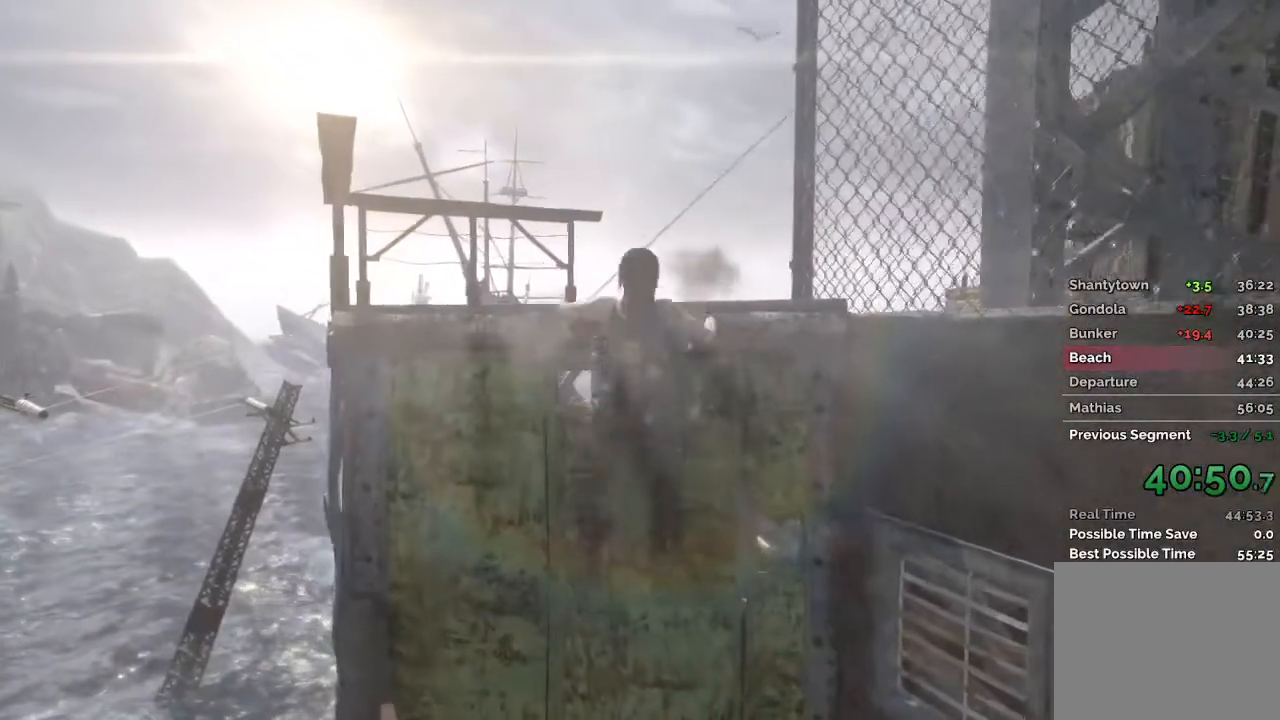
{"keys": ["w"], "mouse": [], "events": []}
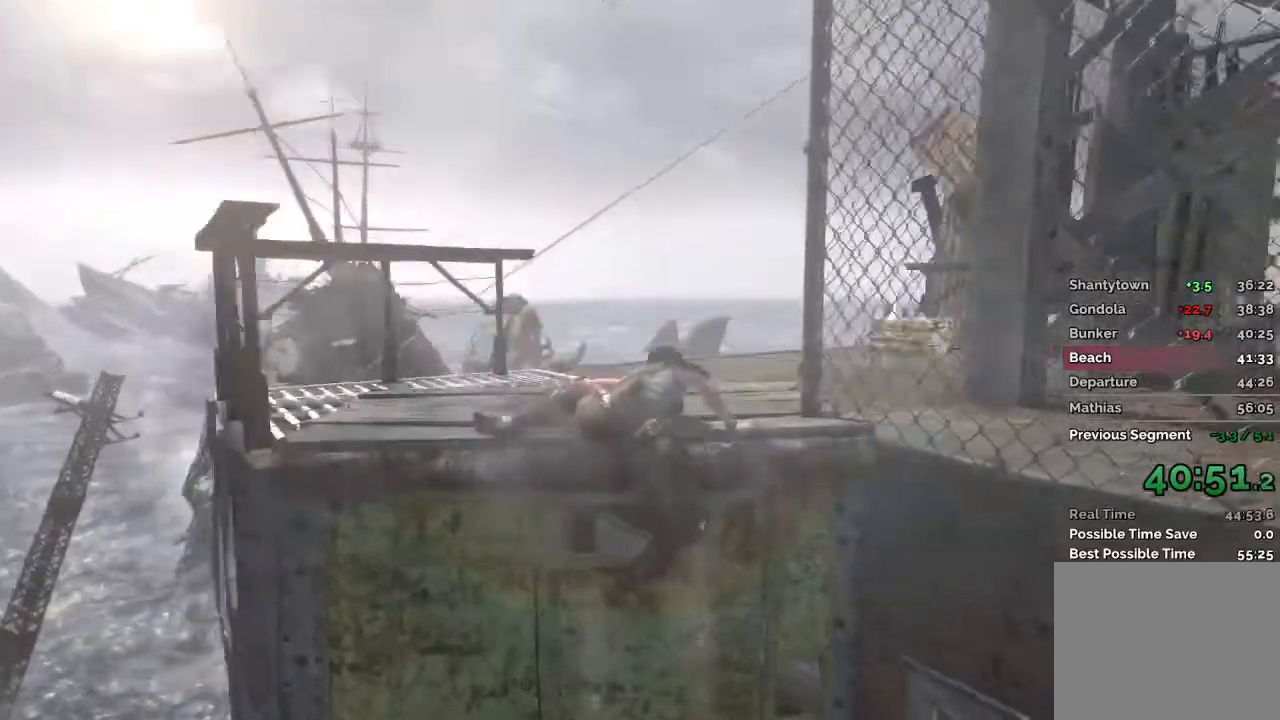
{"keys": ["w"], "mouse": [], "events": []}
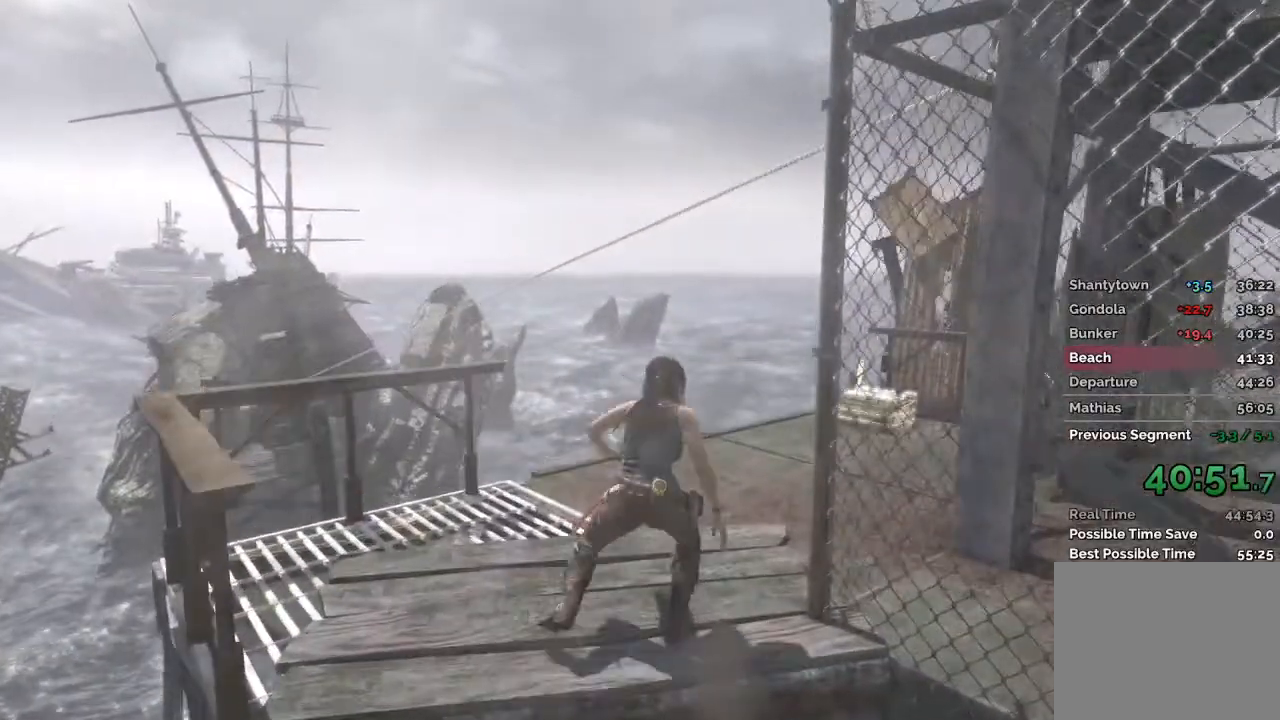
{"keys": ["w"], "mouse": ["wheel"], "events": [[350, "mouse_wheel", "down"]]}
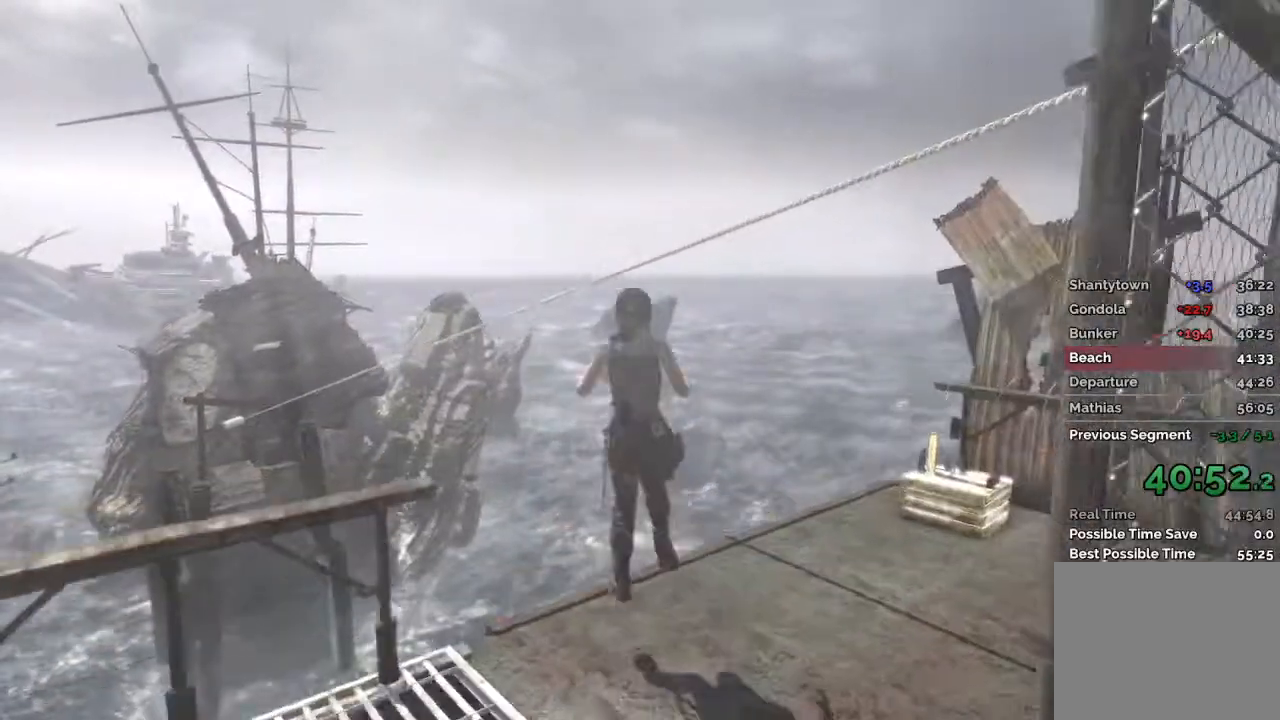
{"keys": ["w"], "mouse": [], "events": [[17, "mouse_wheel", "up"]]}
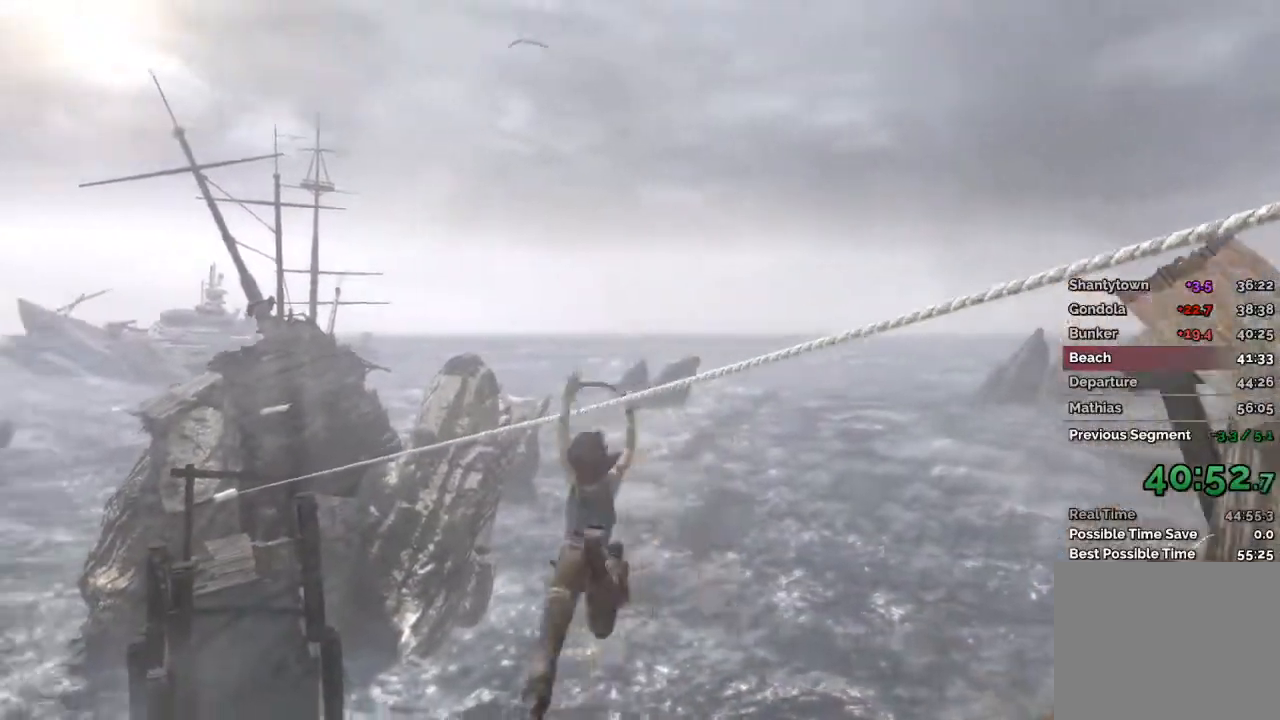
{"keys": ["w"], "mouse": [], "events": []}
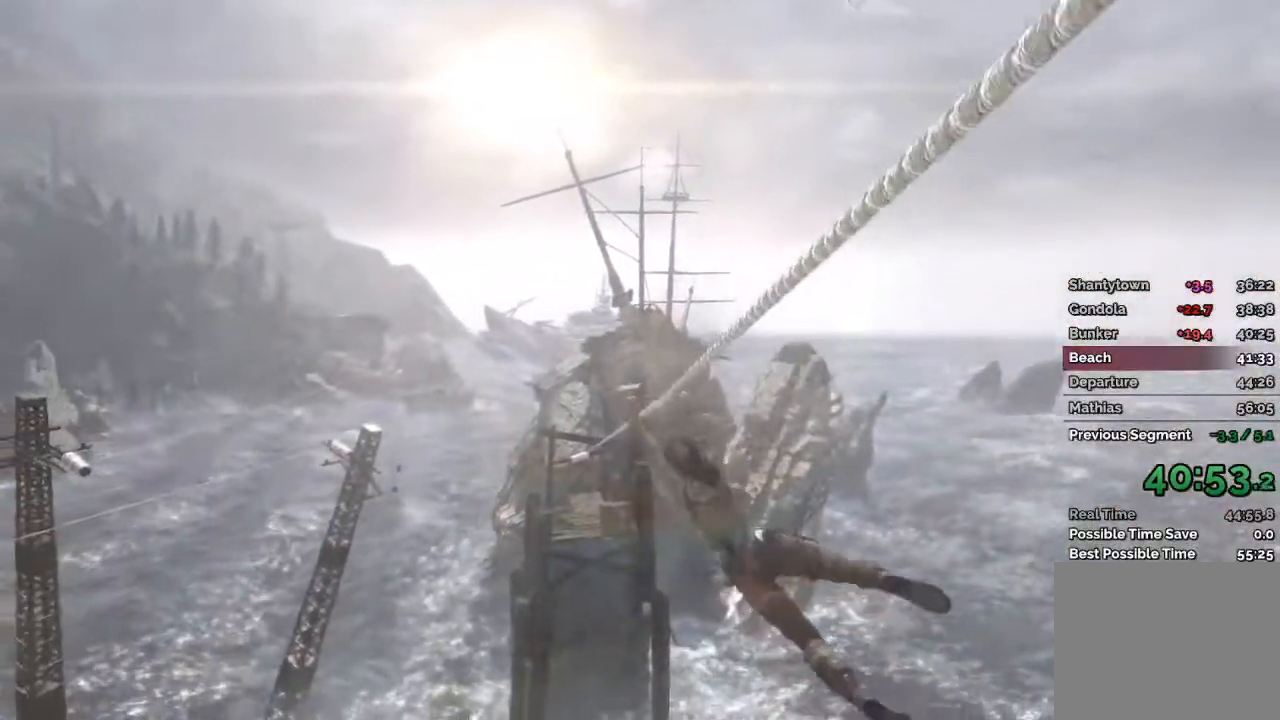
{"keys": ["w"], "mouse": [], "events": []}
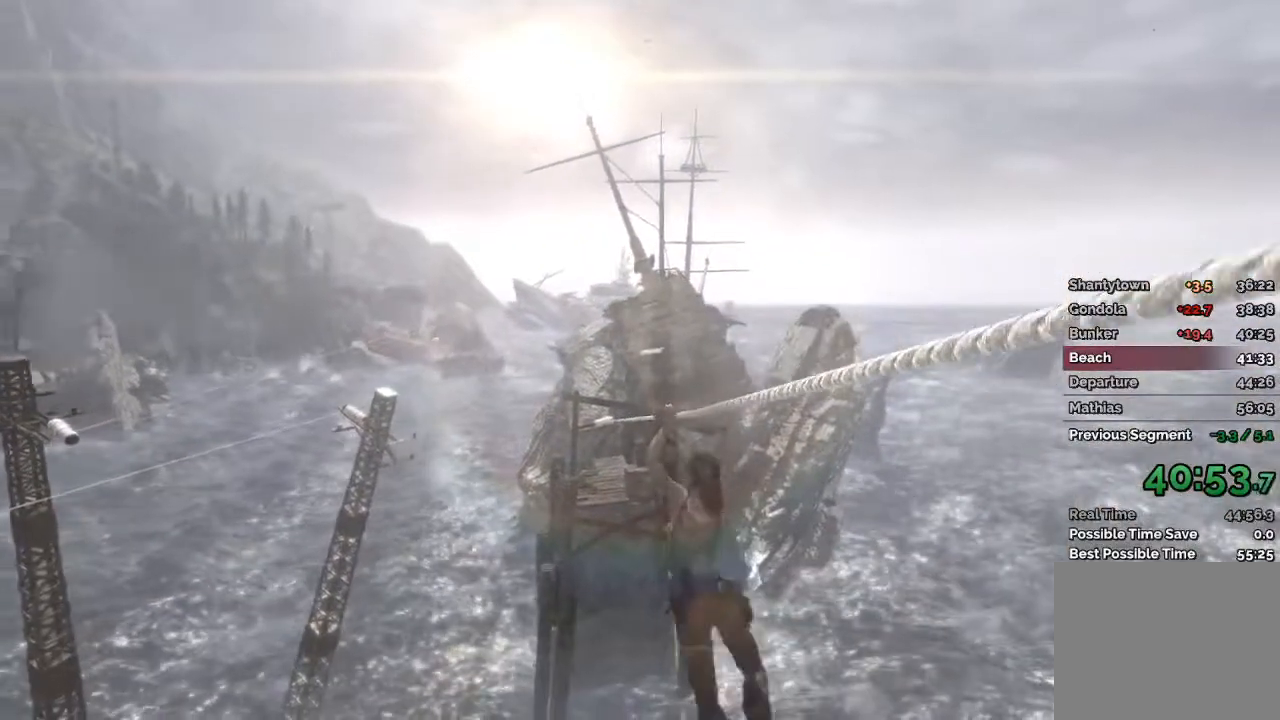
{"keys": ["w"], "mouse": [], "events": []}
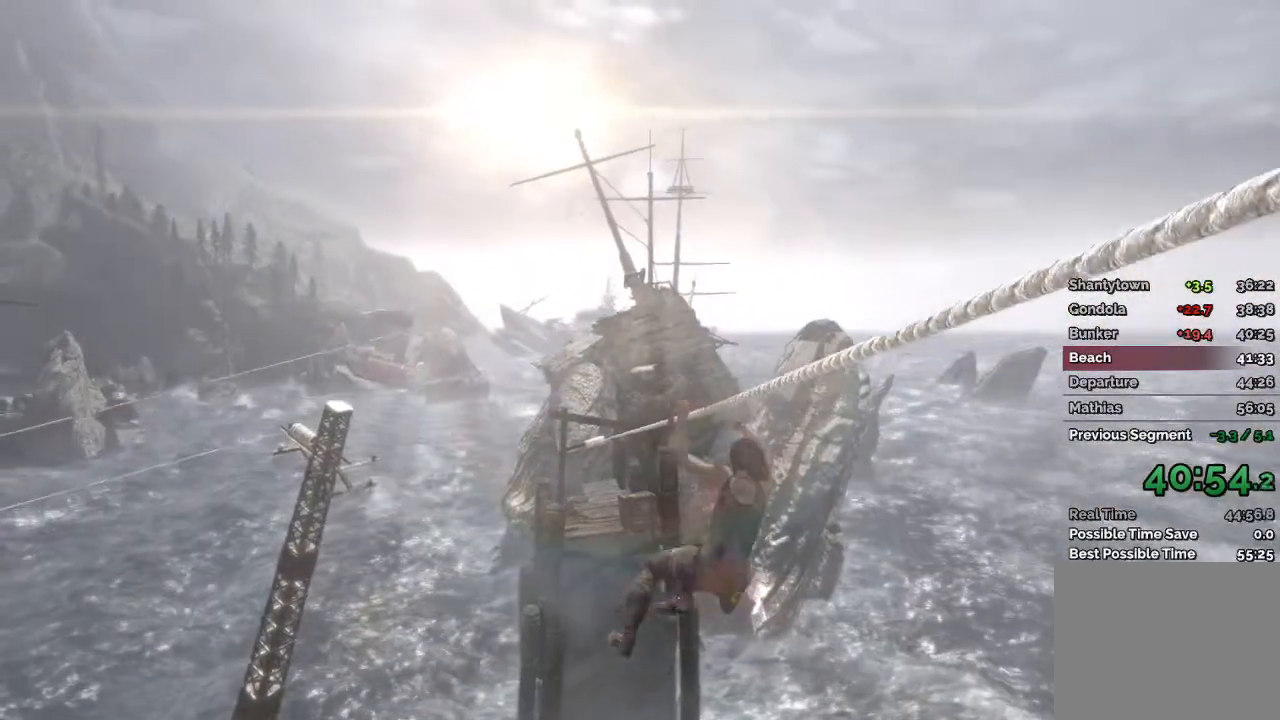
{"keys": ["w"], "mouse": [], "events": []}
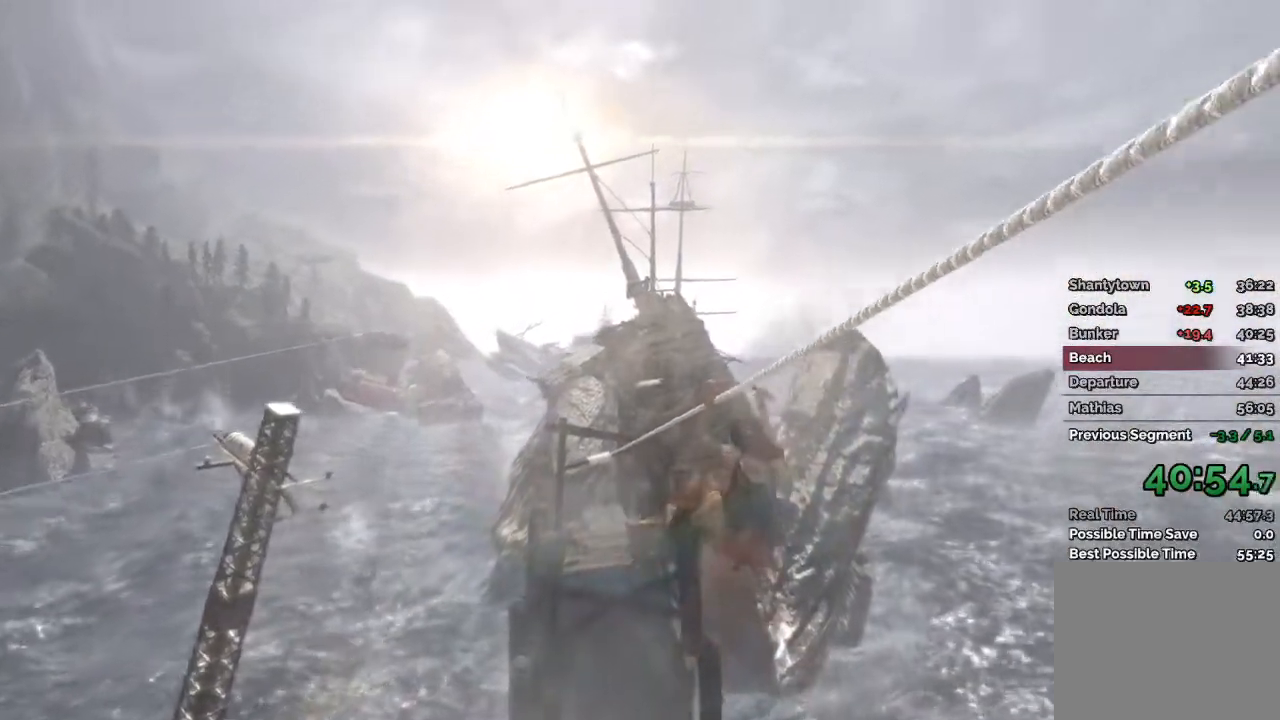
{"keys": ["w"], "mouse": [], "events": []}
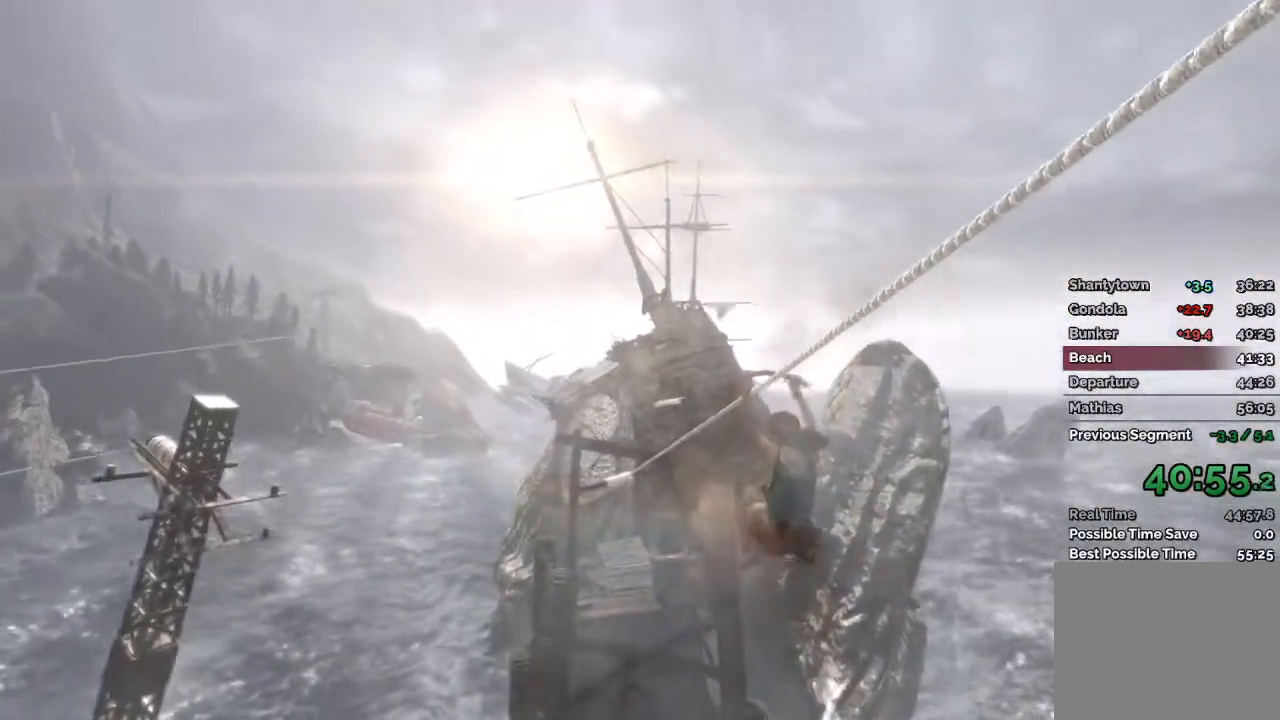
{"keys": ["w"], "mouse": [], "events": []}
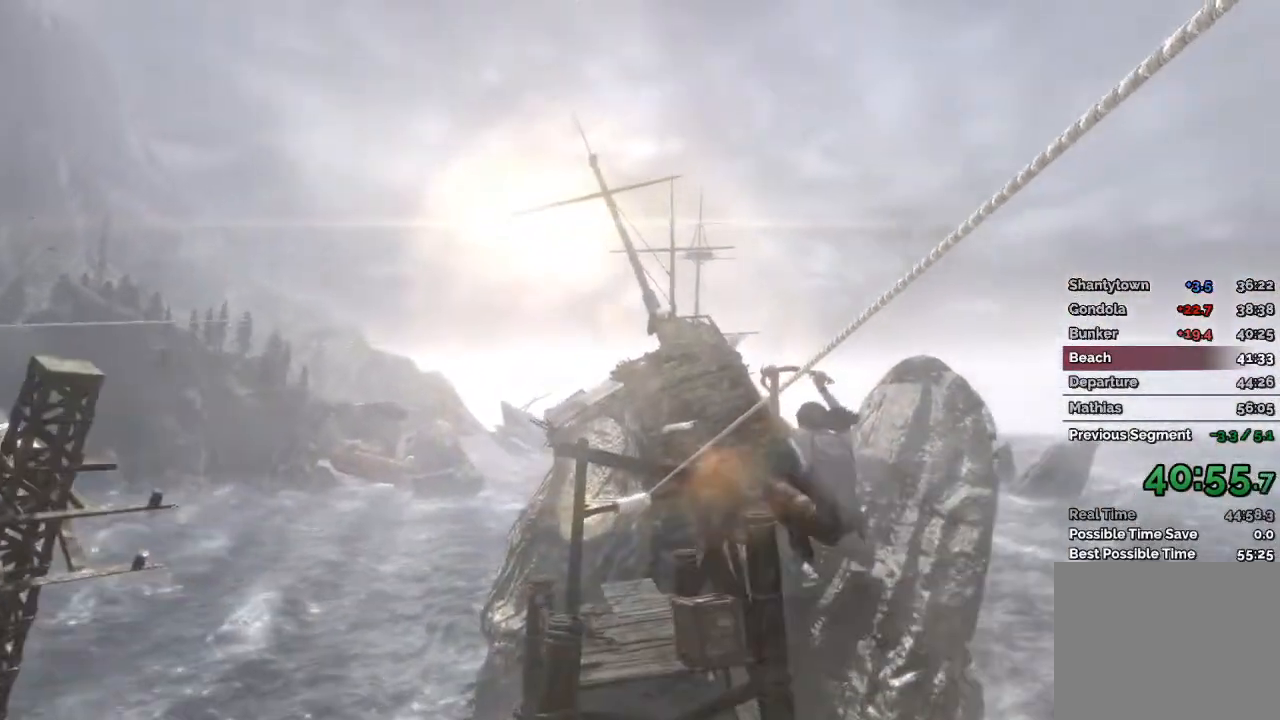
{"keys": ["w"], "mouse": [], "events": []}
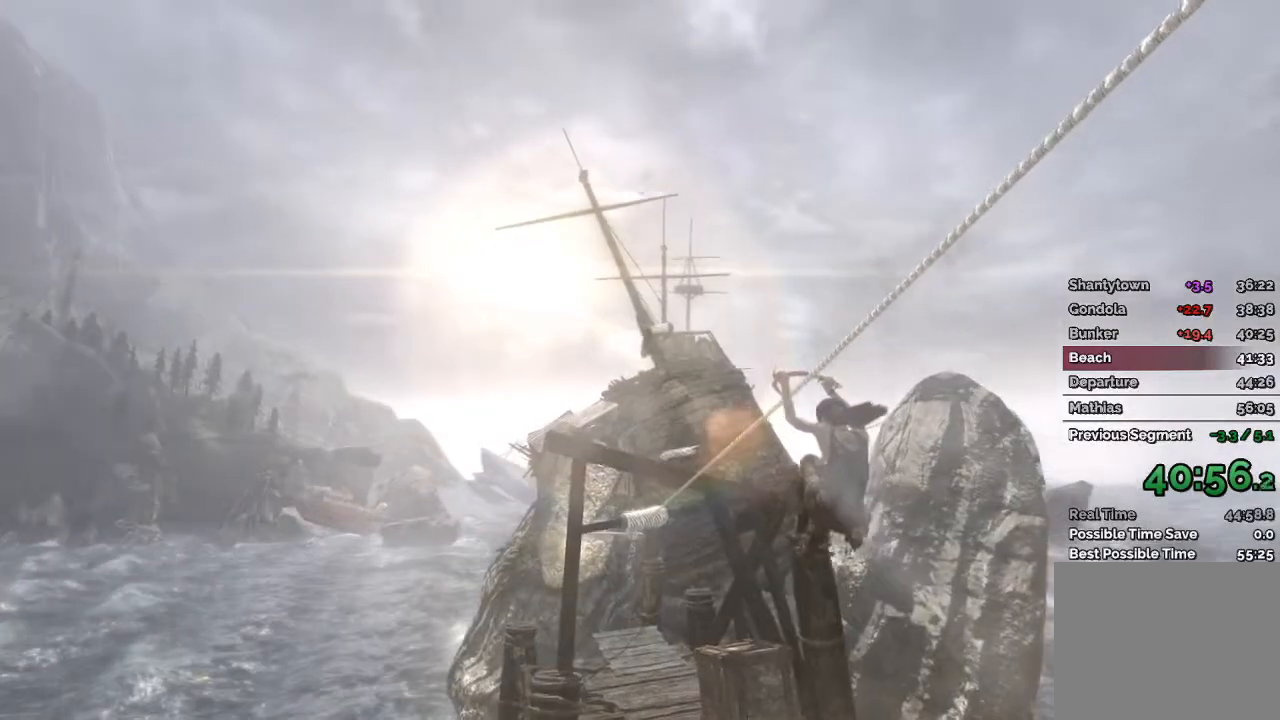
{"keys": ["w"], "mouse": [], "events": []}
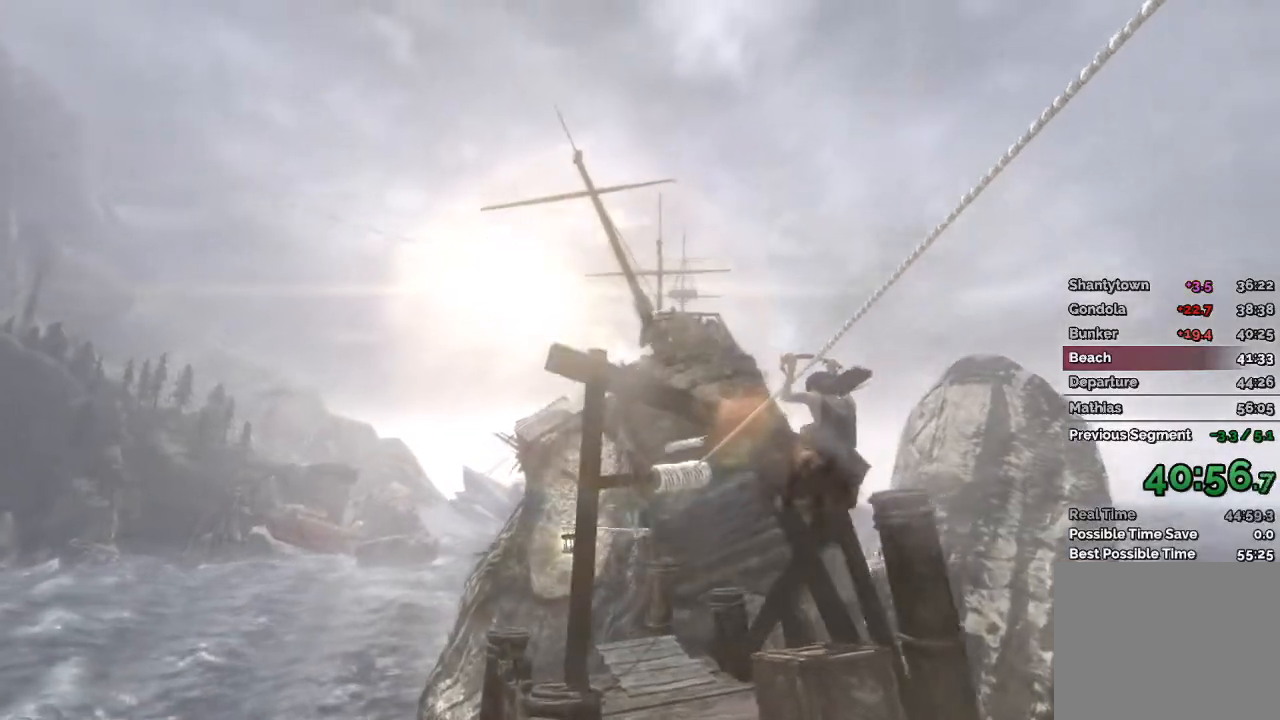
{"keys": ["w"], "mouse": [], "events": []}
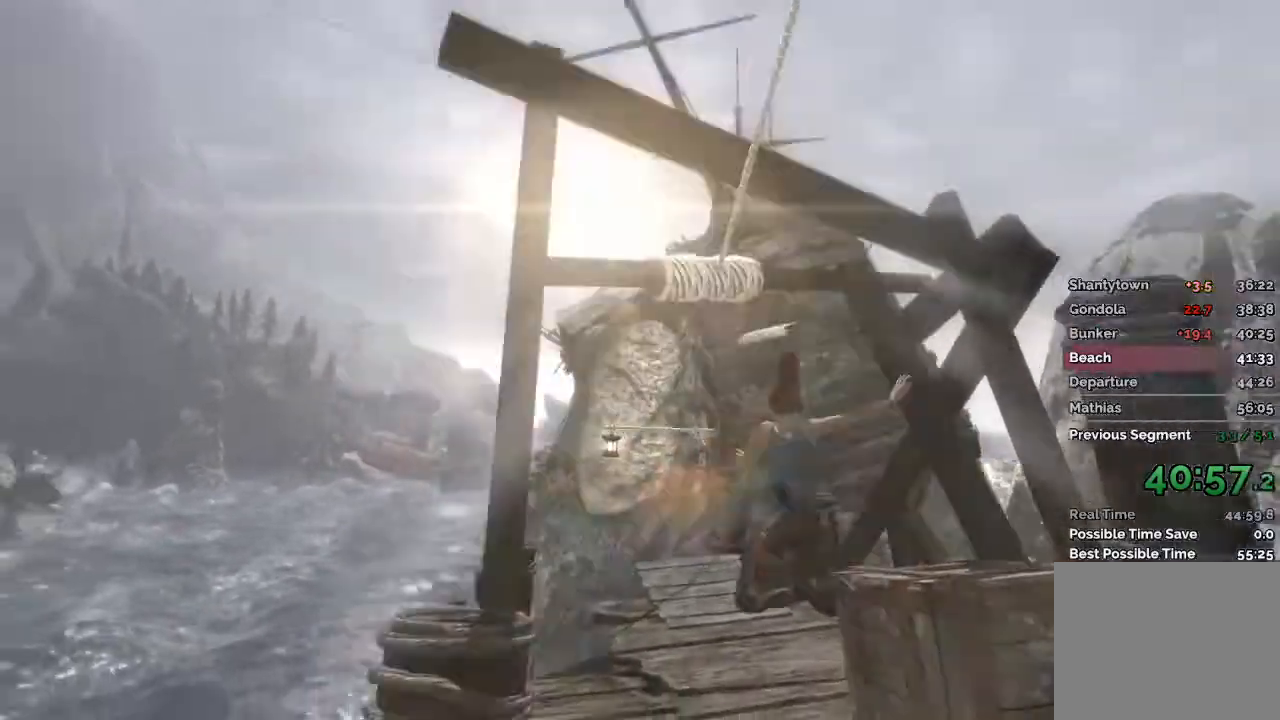
{"keys": ["w"], "mouse": [], "events": [[350, "space", "down"], [500, "space", "up"]]}
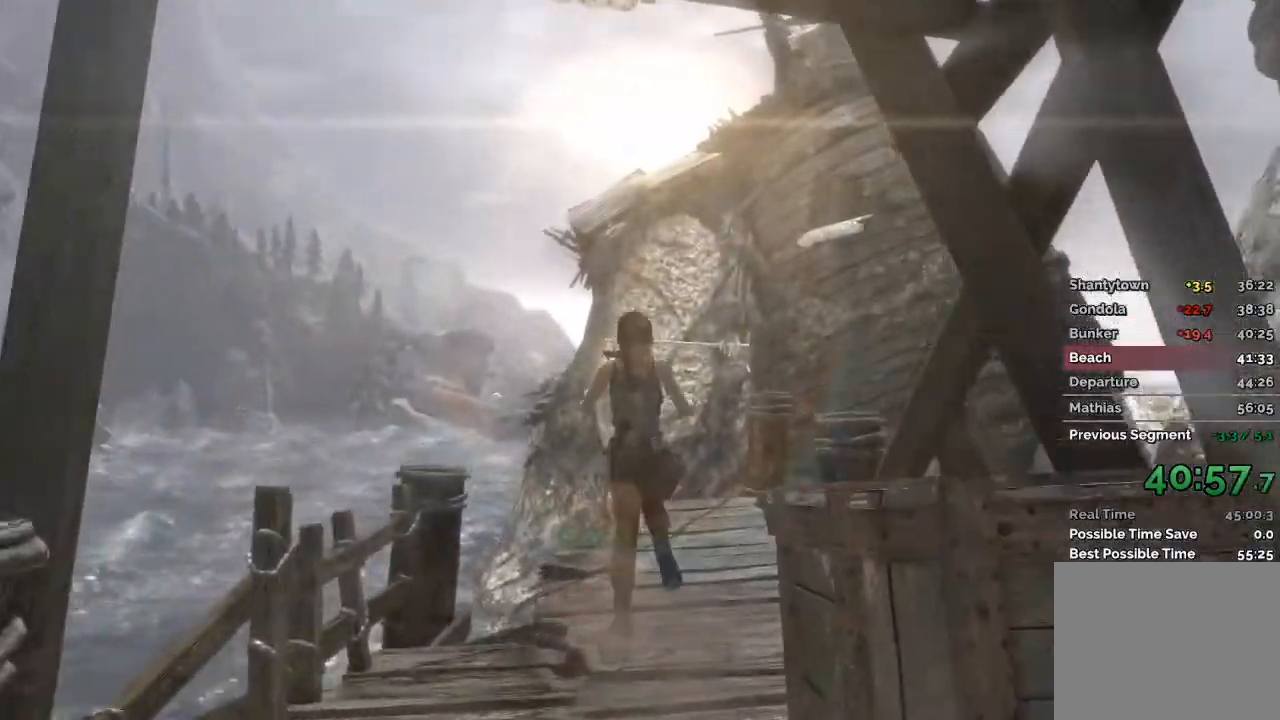
{"keys": ["w"], "mouse": [], "events": [[167, "d", "down"], [350, "d", "up"]]}
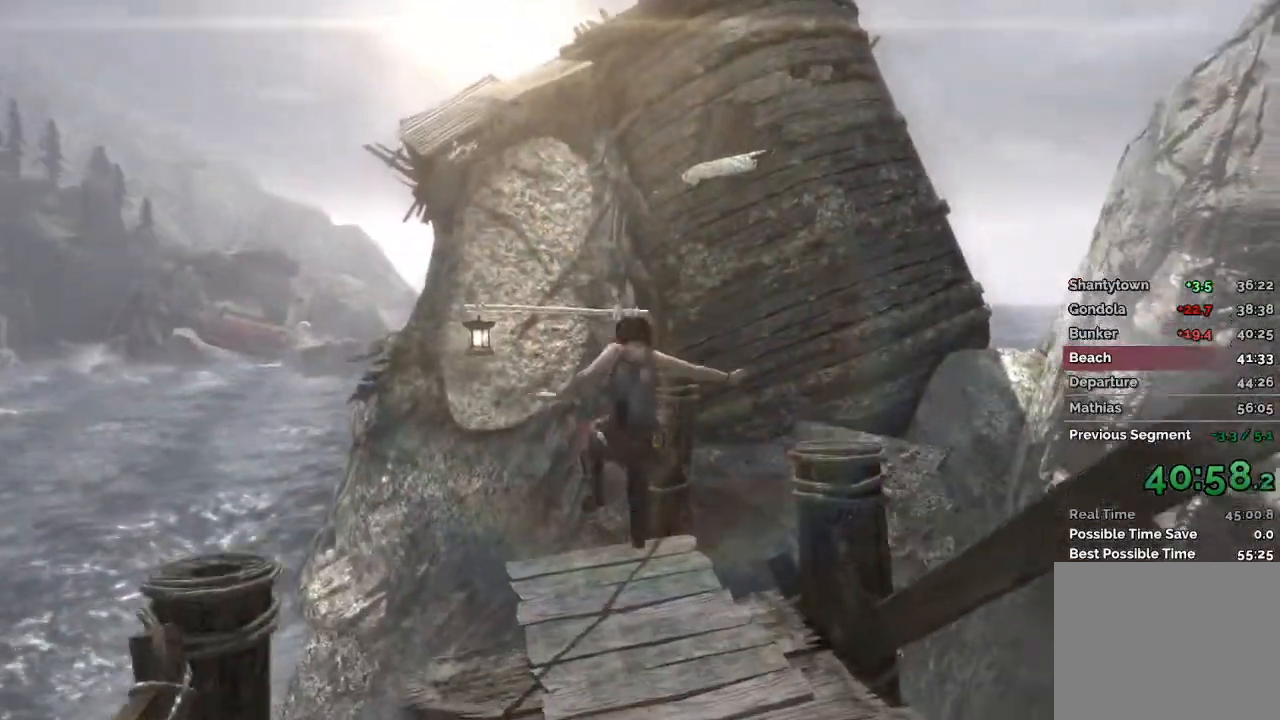
{"keys": ["w"], "mouse": [], "events": [[117, "d", "down"], [217, "d", "up"]]}
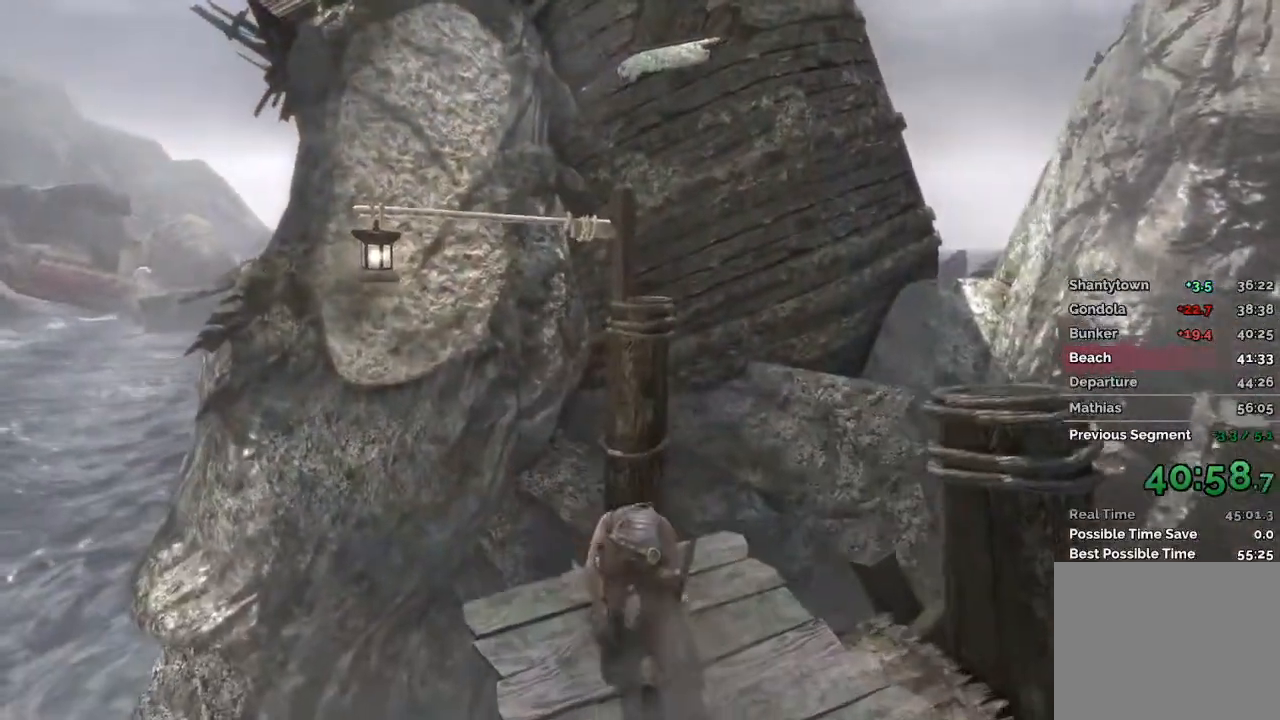
{"keys": ["space", "w"], "mouse": [], "events": [[267, "space", "down"]]}
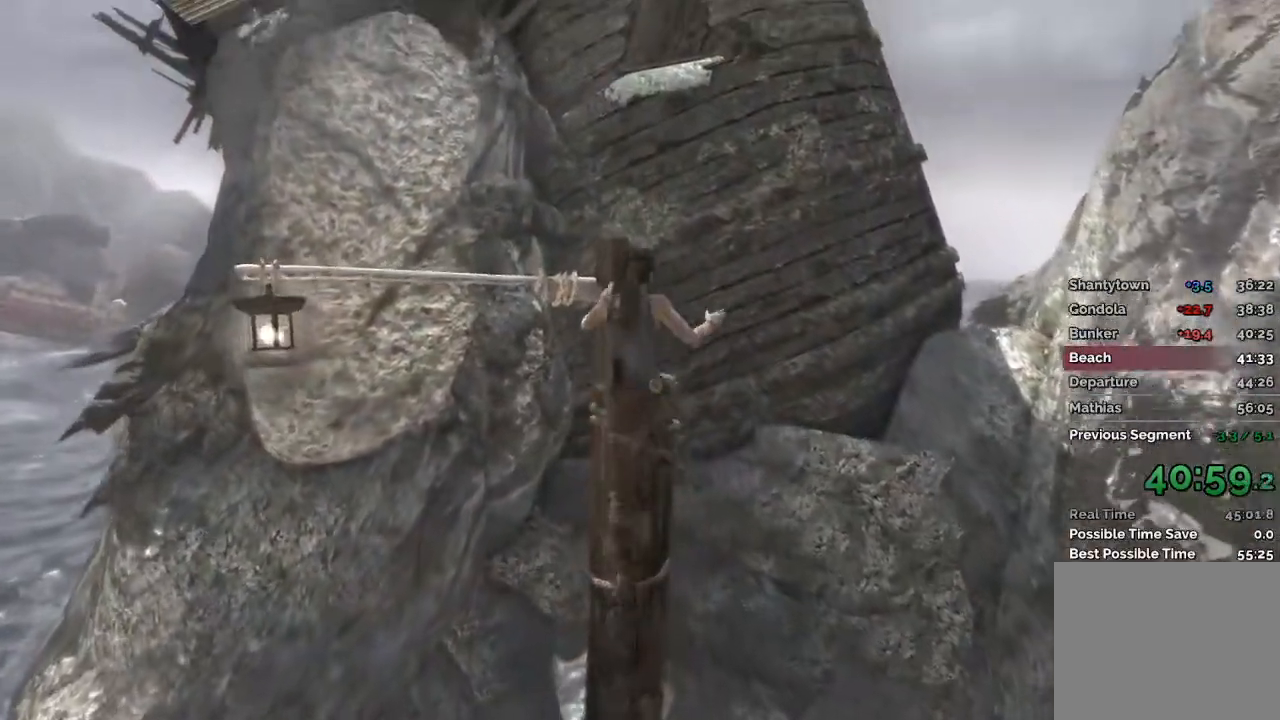
{"keys": ["w"], "mouse": [], "events": [[317, "space", "up"]]}
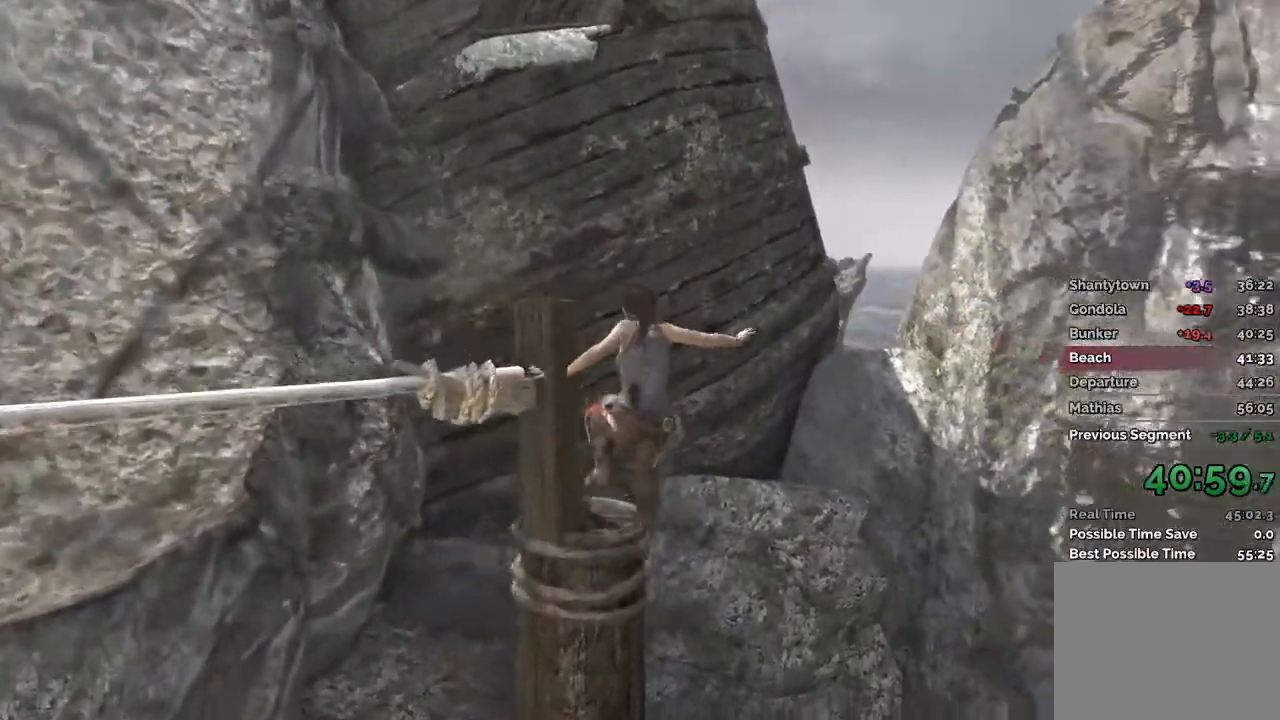
{"keys": ["w"], "mouse": [], "events": [[50, "space", "down"], [117, "space", "up"], [217, "space", "down"], [283, "space", "up"]]}
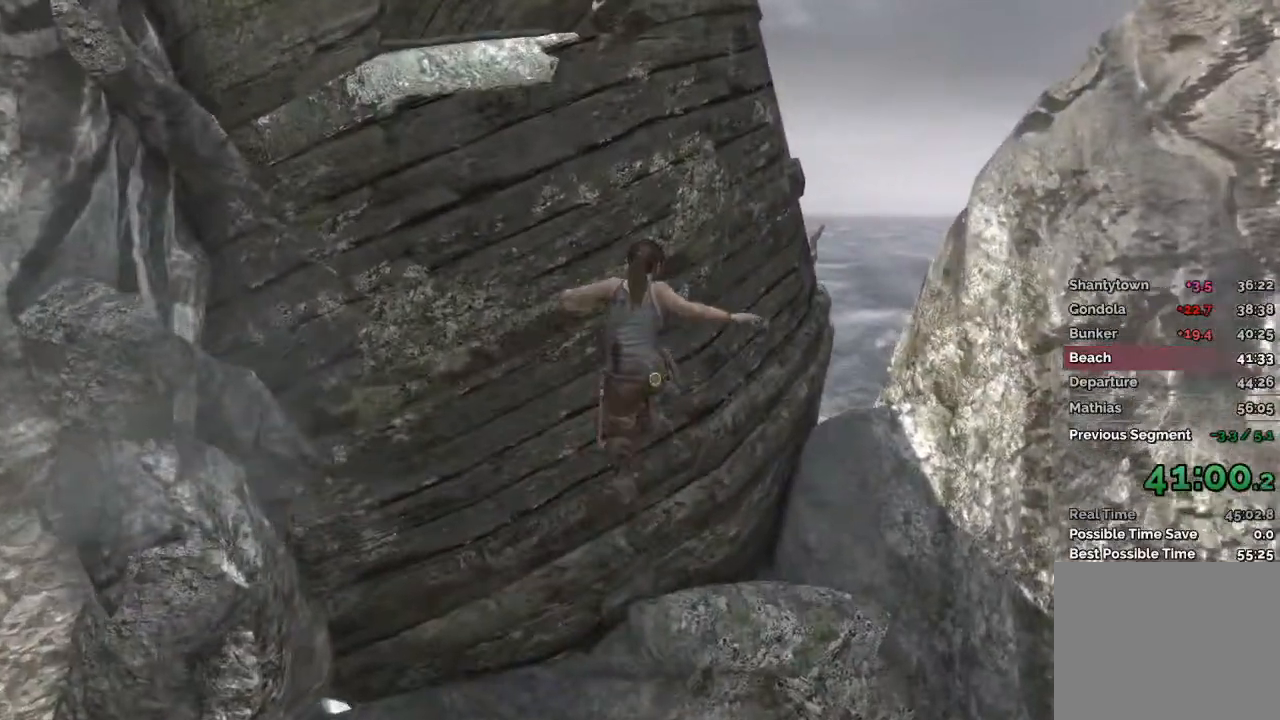
{"keys": ["w"], "mouse": [], "events": [[33, "d", "down"], [217, "d", "up"]]}
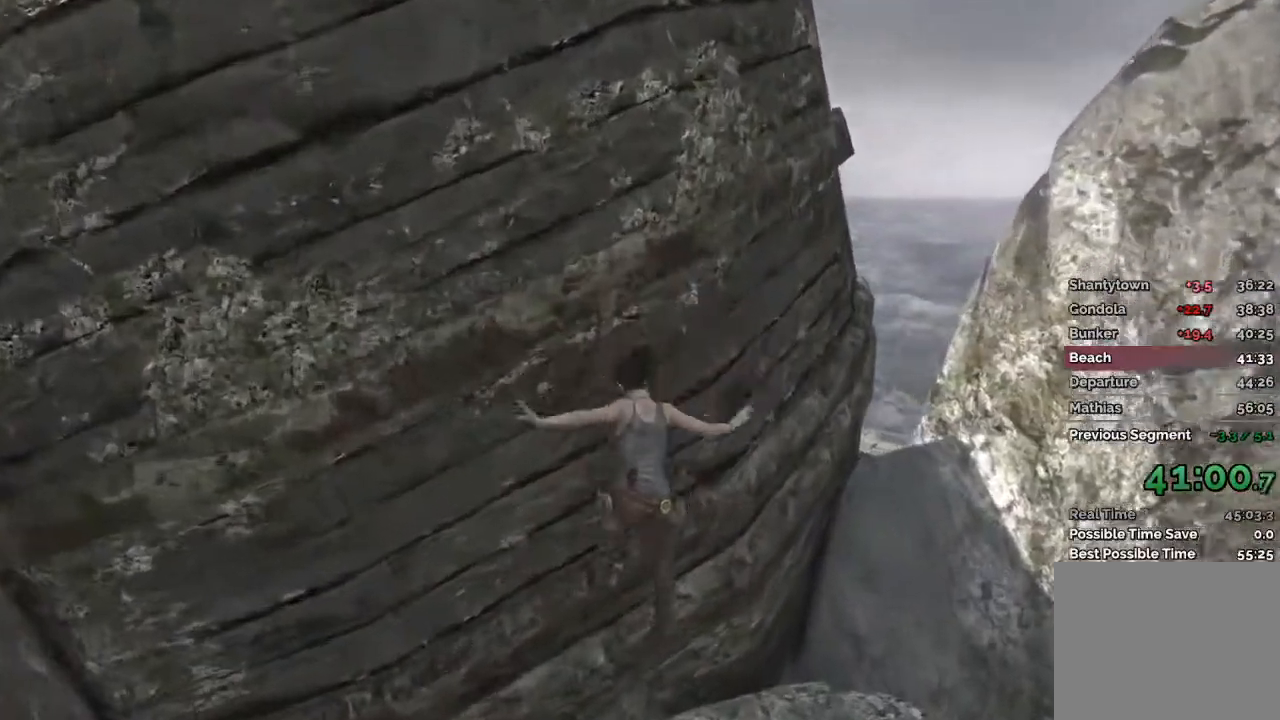
{"keys": [], "mouse": [], "events": [[117, "w", "up"], [233, "s", "down"], [300, "s", "up"]]}